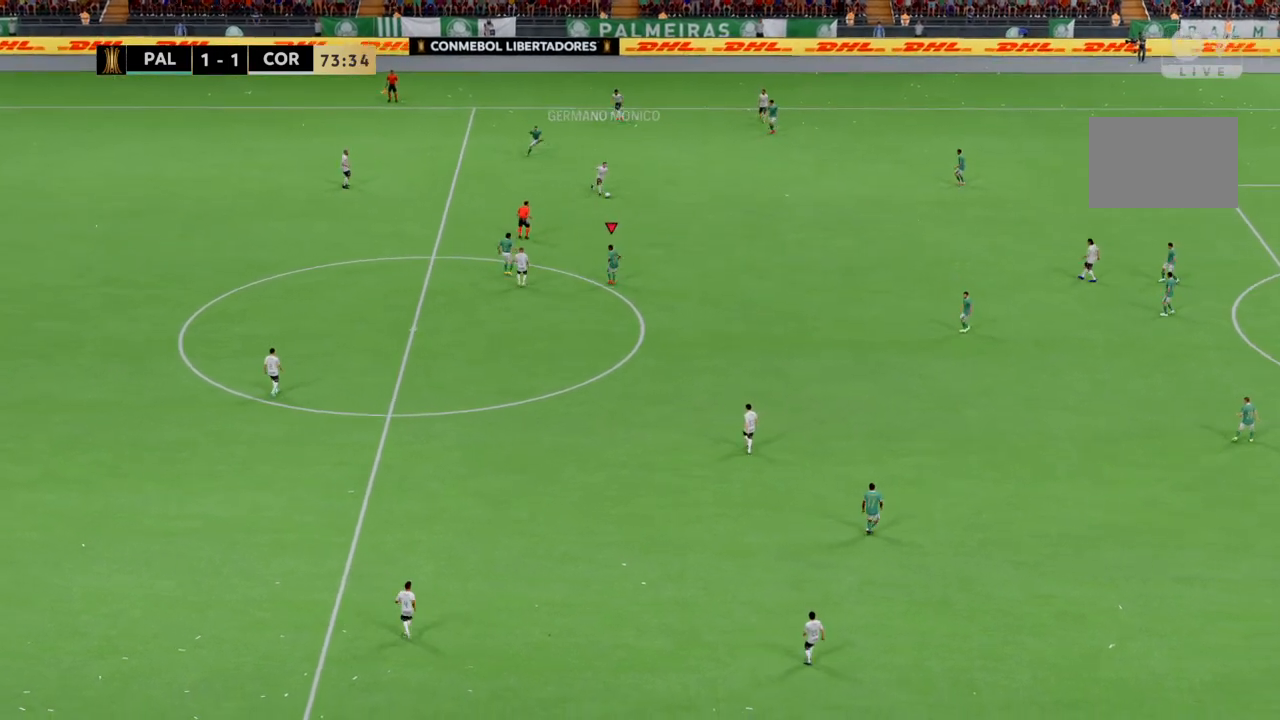
Gameplay with a controller (PlayStation layout); each line is a JSON object with the inputs held at the frame after it. "events" lists button and stick changes between this image and that frame as [ms after this image, input, new state], when the widget could be followed in between. Not read: CROSS L1 L3 R3 SQUARE.
{"buttons": ["R2"], "left_stick": "up-right", "right_stick": "center", "events": [[33, "left_stick", "up-right"]]}
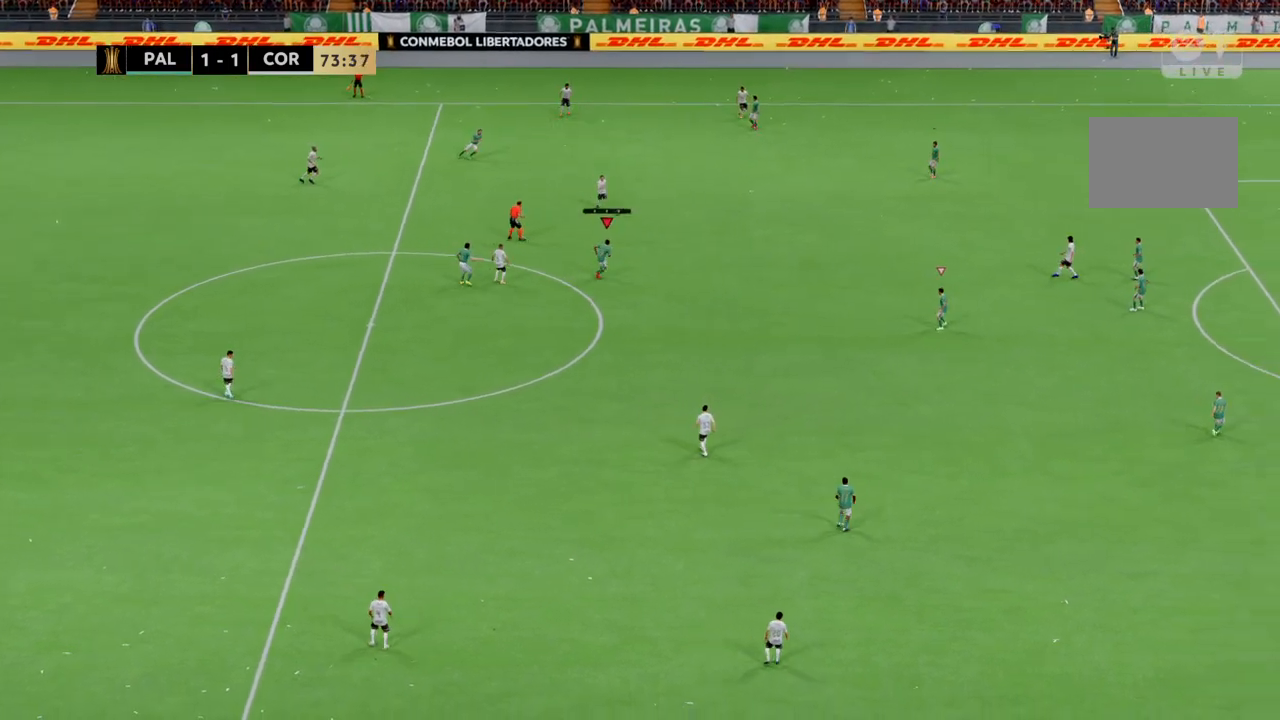
{"buttons": ["R2"], "left_stick": "up-right", "right_stick": "center", "events": []}
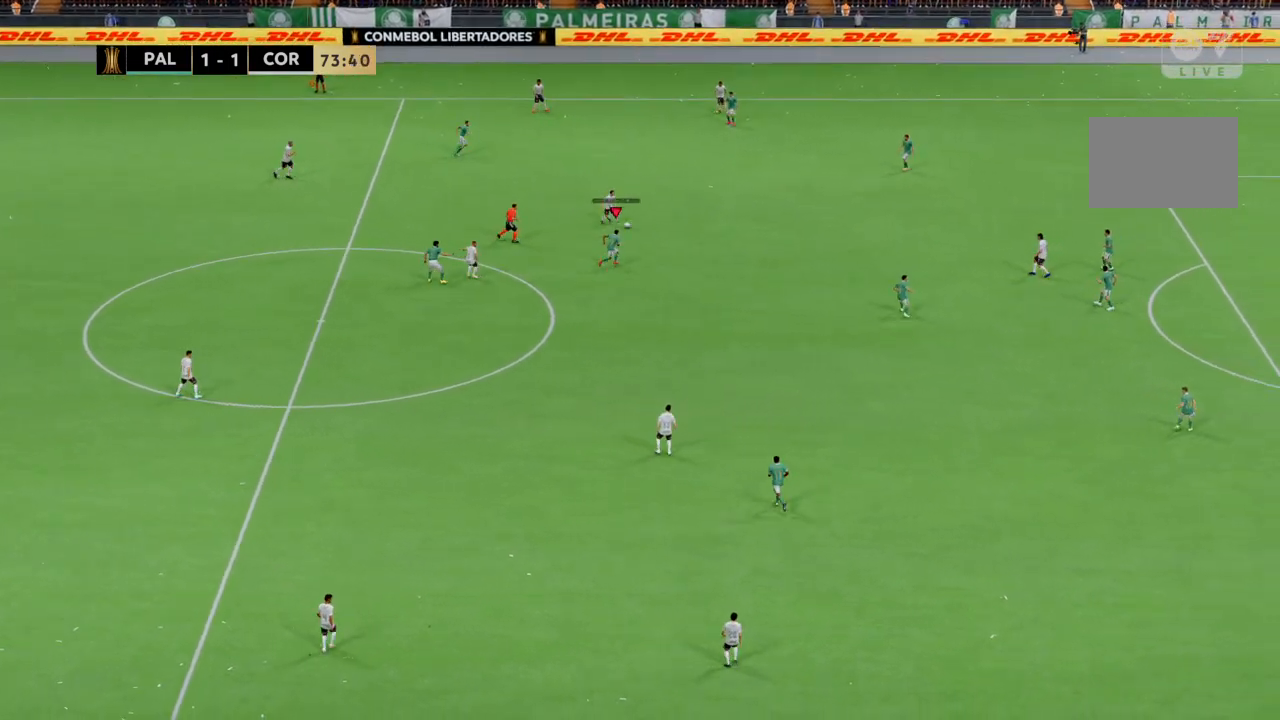
{"buttons": ["R2"], "left_stick": "up-right", "right_stick": "center", "events": []}
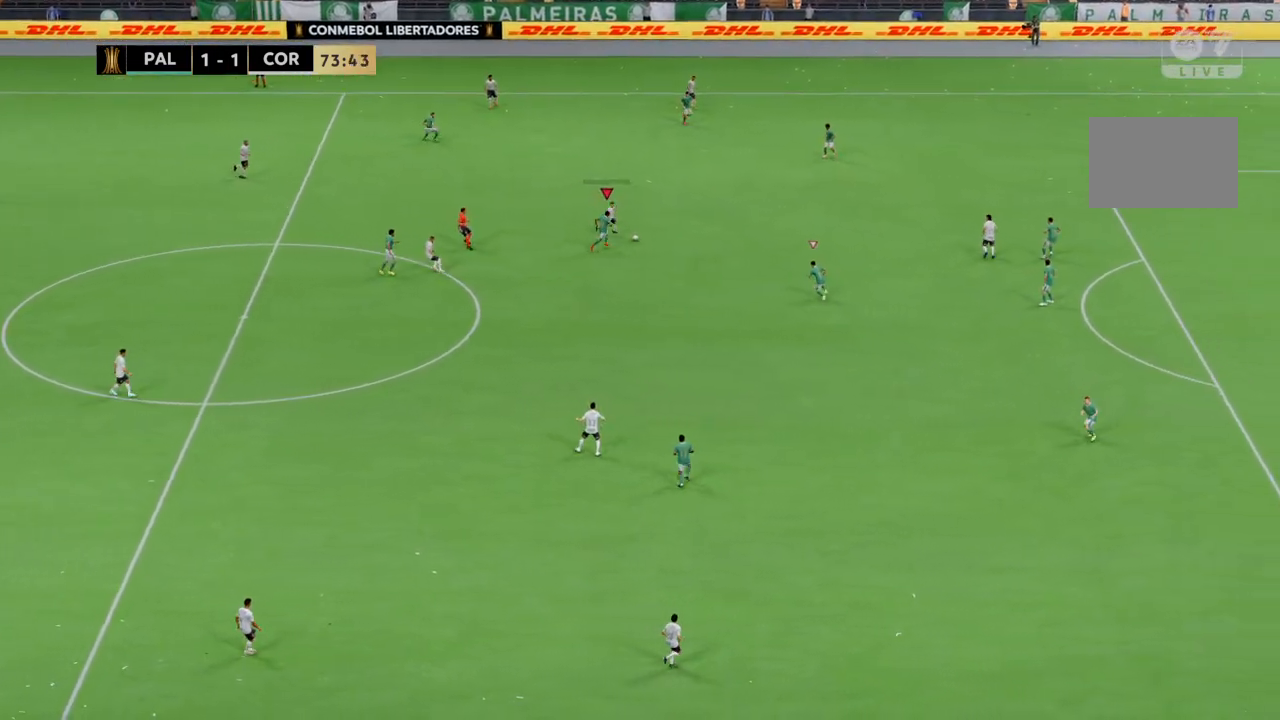
{"buttons": ["R2"], "left_stick": "up", "right_stick": "center", "events": [[334, "left_stick", "up"]]}
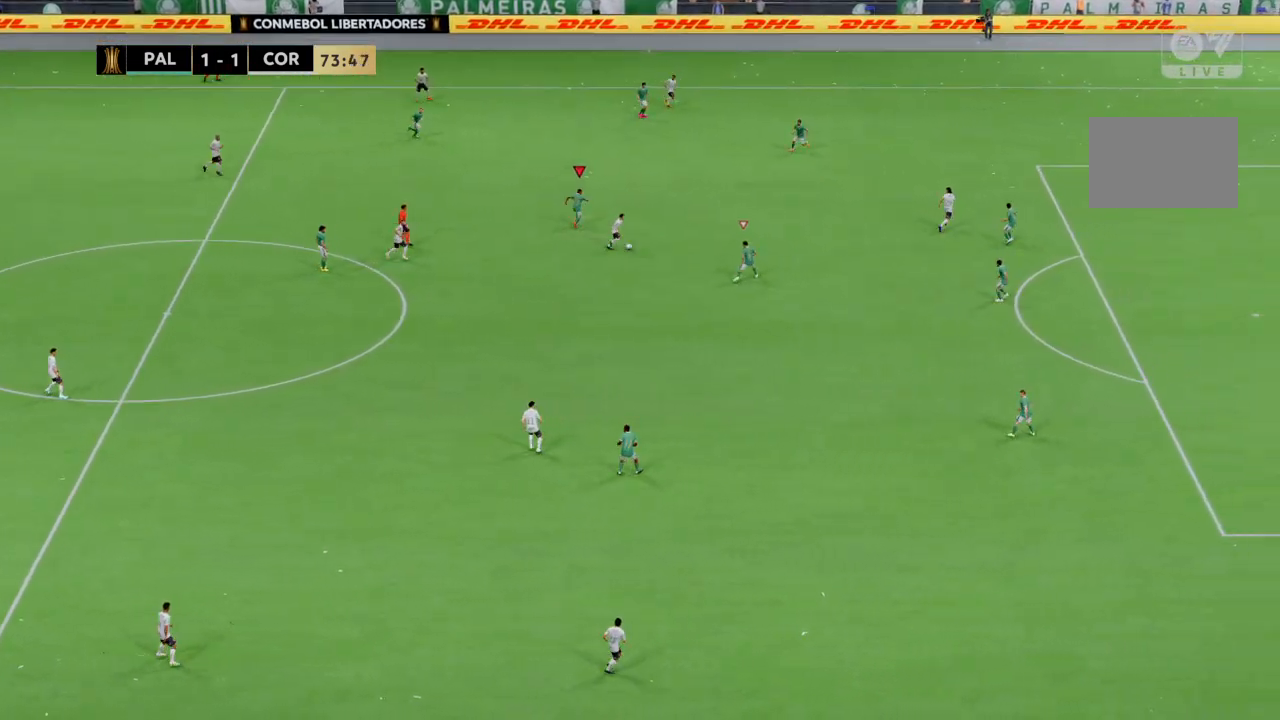
{"buttons": ["R2"], "left_stick": "right", "right_stick": "center", "events": [[33, "left_stick", "up-right"], [133, "left_stick", "right"]]}
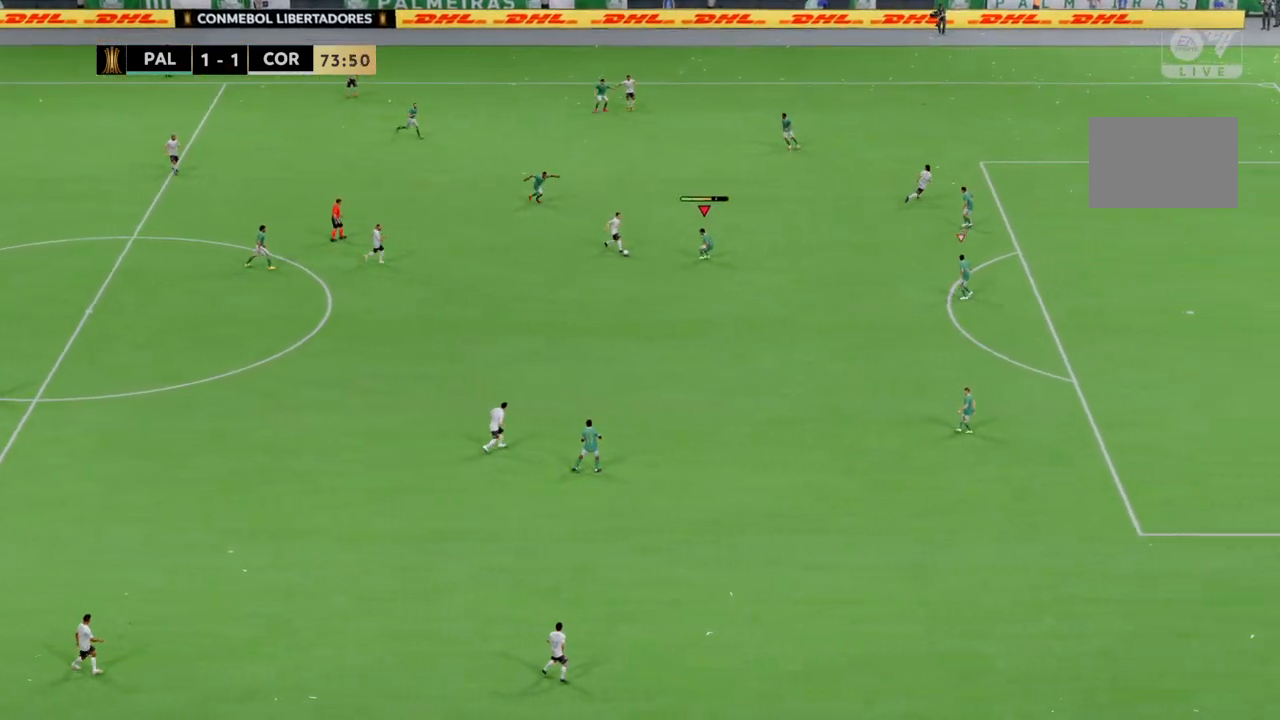
{"buttons": ["R2"], "left_stick": "up-left", "right_stick": "center", "events": [[66, "left_stick", "up-right"], [300, "left_stick", "up-left"]]}
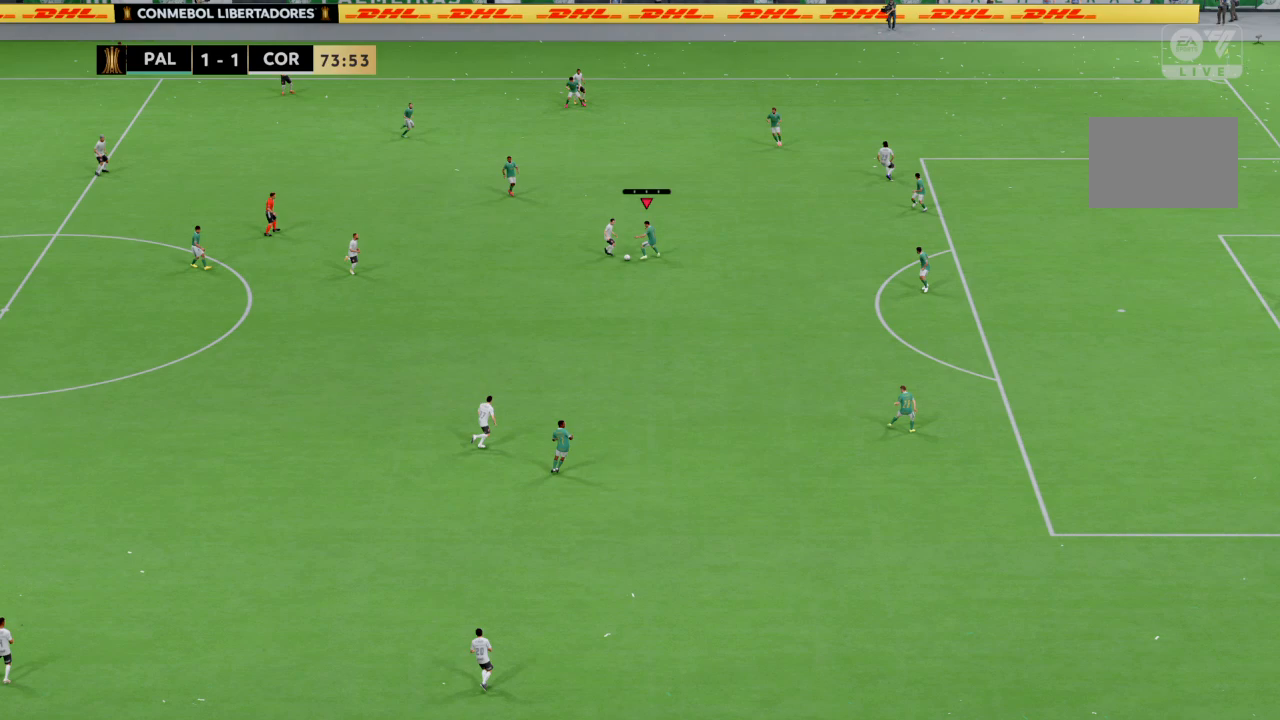
{"buttons": [], "left_stick": "down-left", "right_stick": "center", "events": [[200, "left_stick", "left"], [400, "left_stick", "down-left"], [467, "R2", "up"]]}
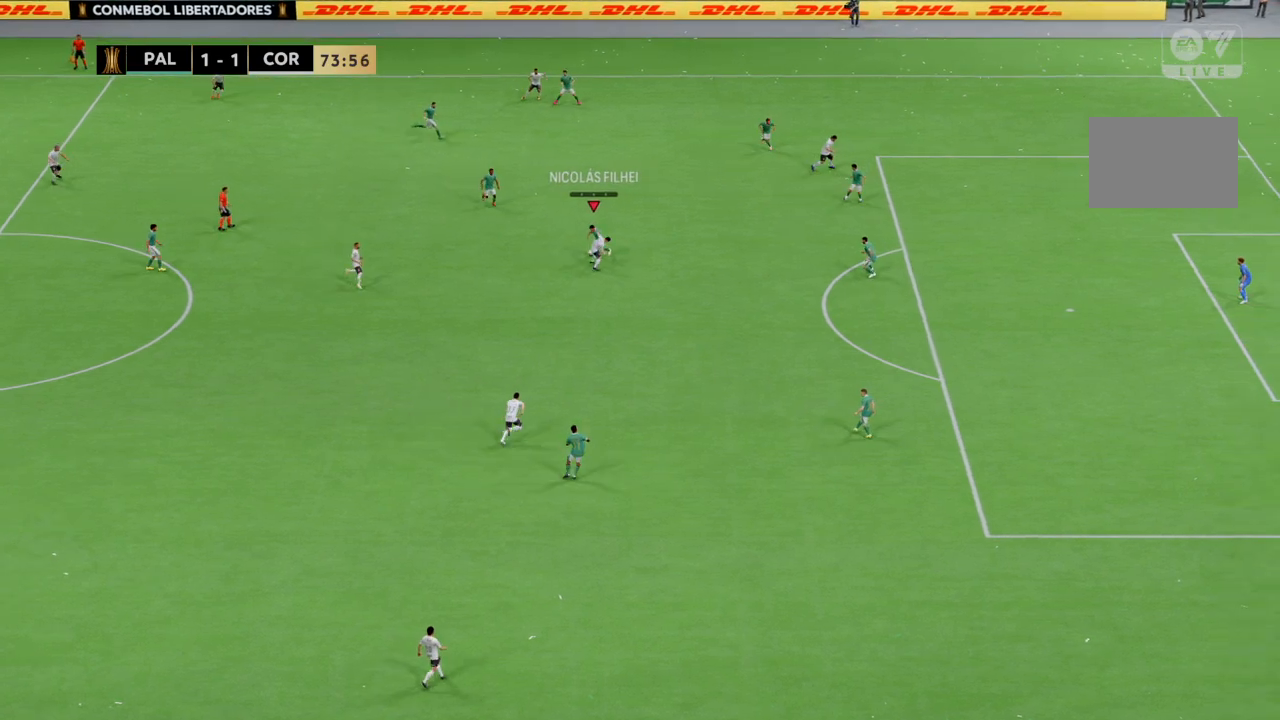
{"buttons": [], "left_stick": "left", "right_stick": "center", "events": [[200, "left_stick", "left"]]}
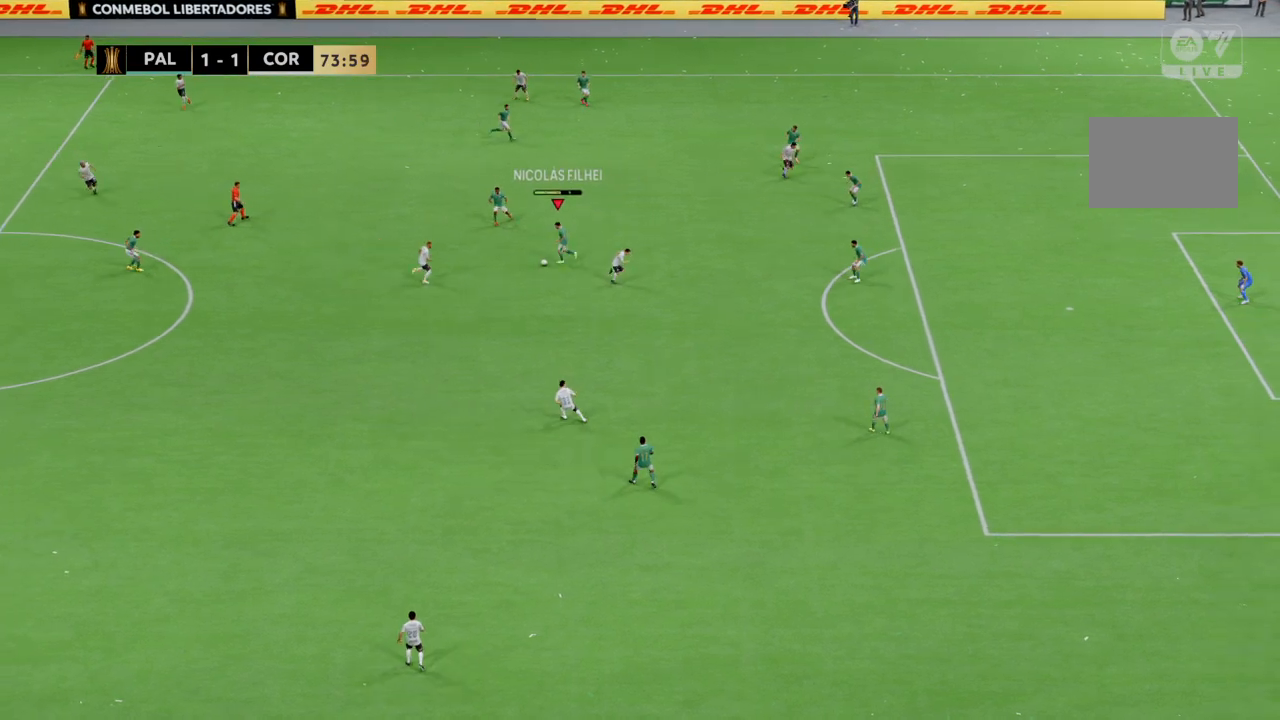
{"buttons": ["R2"], "left_stick": "left", "right_stick": "center", "events": [[267, "R2", "down"]]}
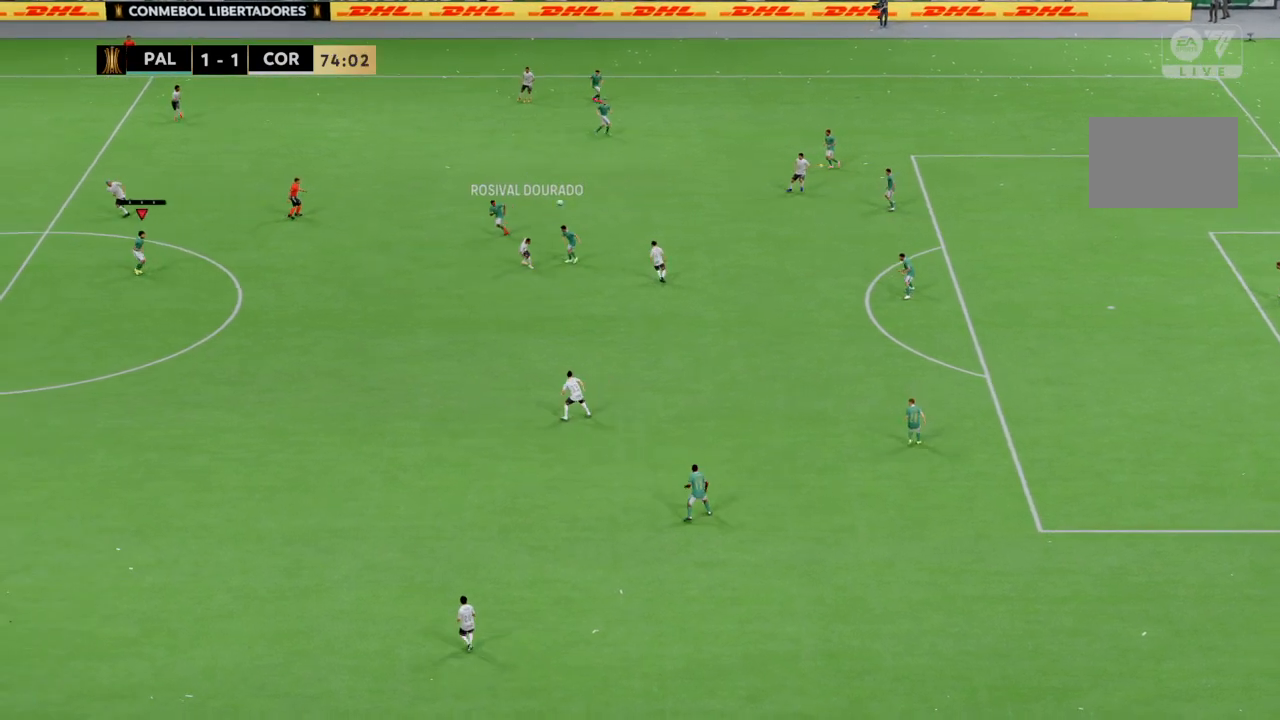
{"buttons": ["R2"], "left_stick": "left", "right_stick": "center", "events": []}
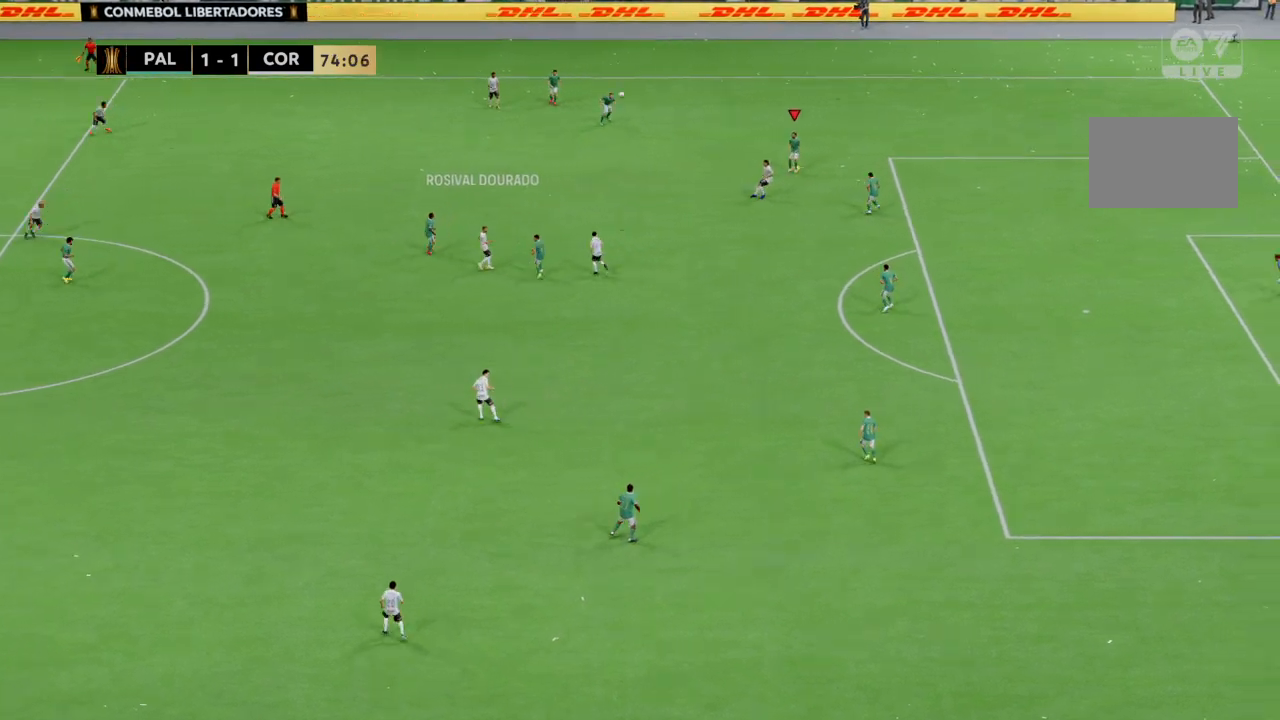
{"buttons": [], "left_stick": "center", "right_stick": "center", "events": [[200, "R2", "up"], [467, "left_stick", "center"]]}
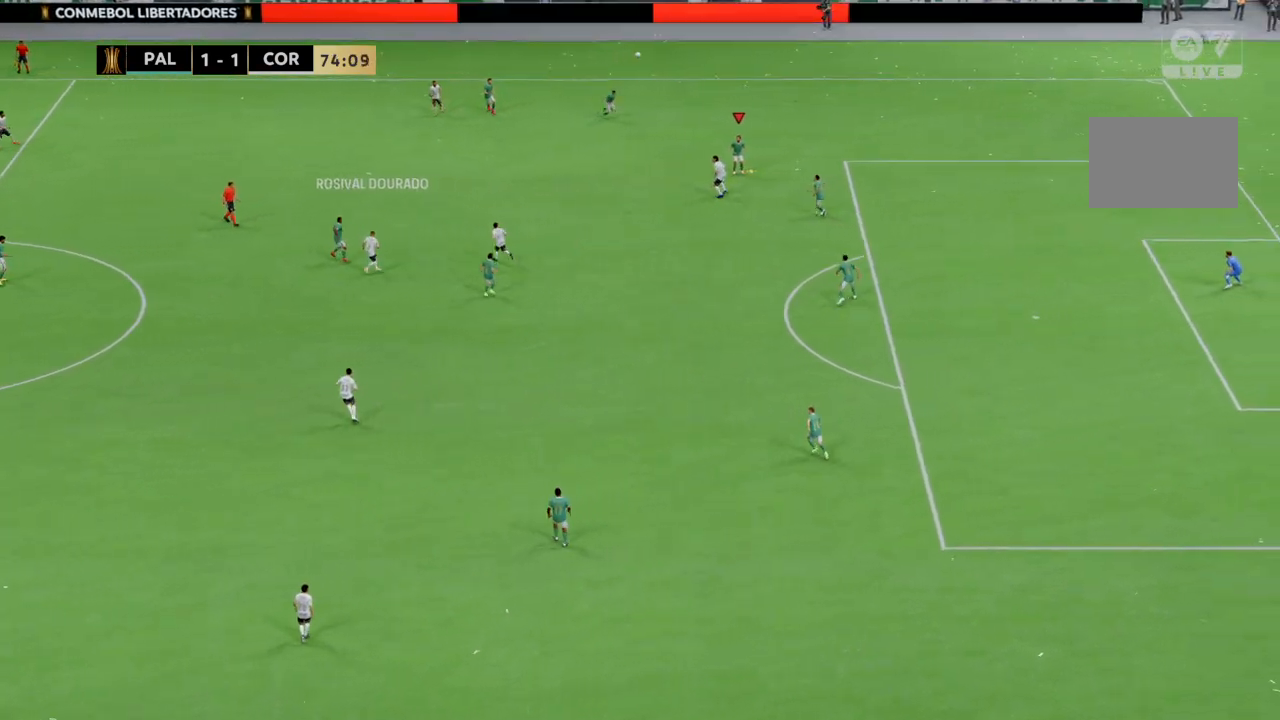
{"buttons": [], "left_stick": "left", "right_stick": "center", "events": [[234, "left_stick", "left"]]}
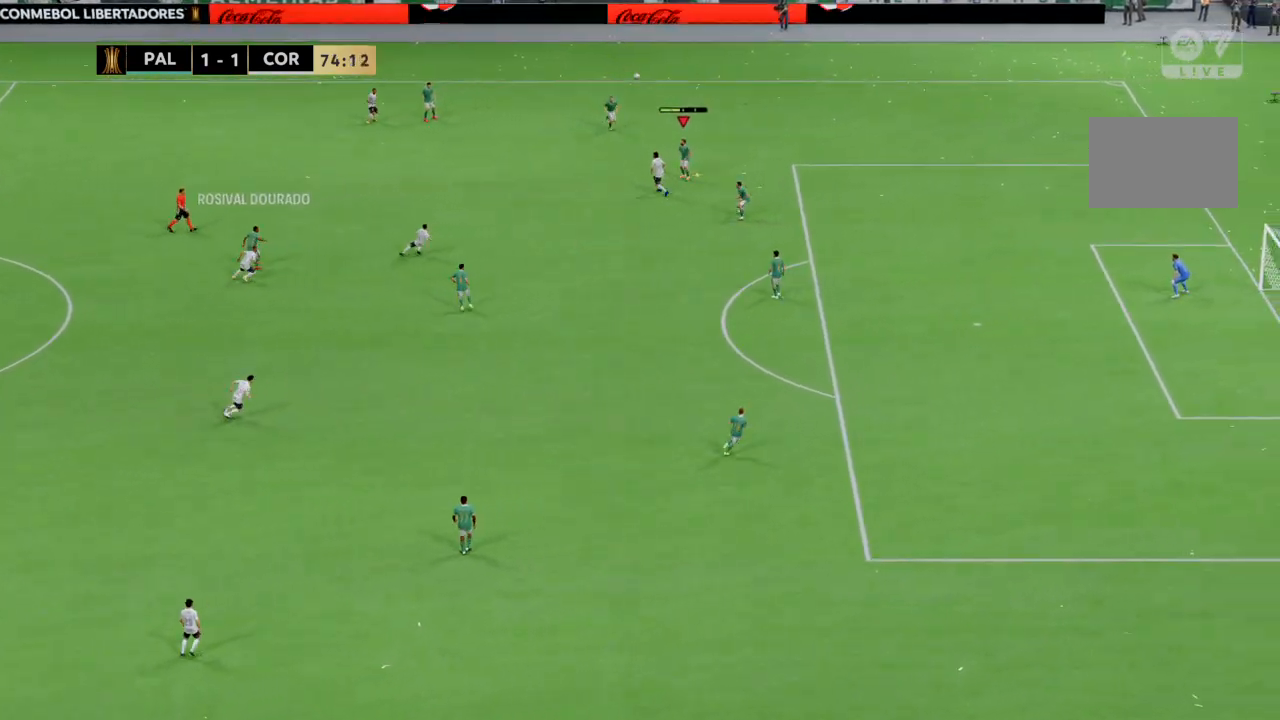
{"buttons": [], "left_stick": "left", "right_stick": "center", "events": []}
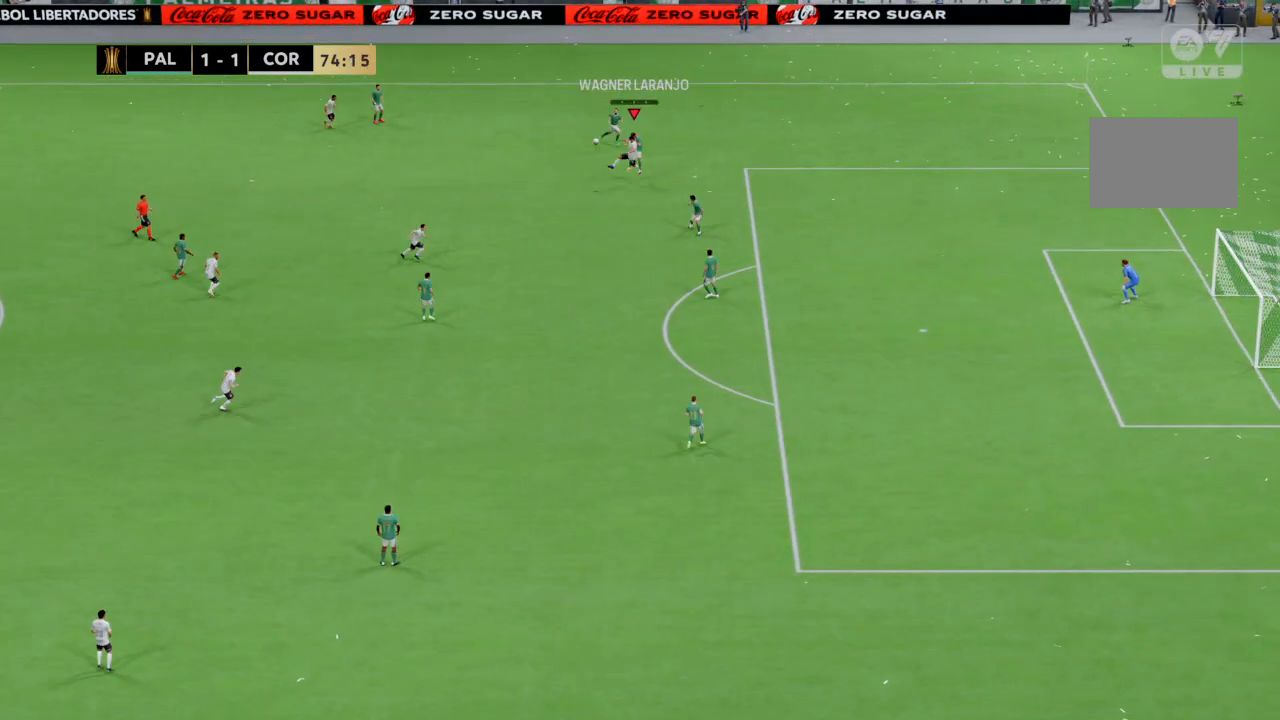
{"buttons": [], "left_stick": "left", "right_stick": "center", "events": []}
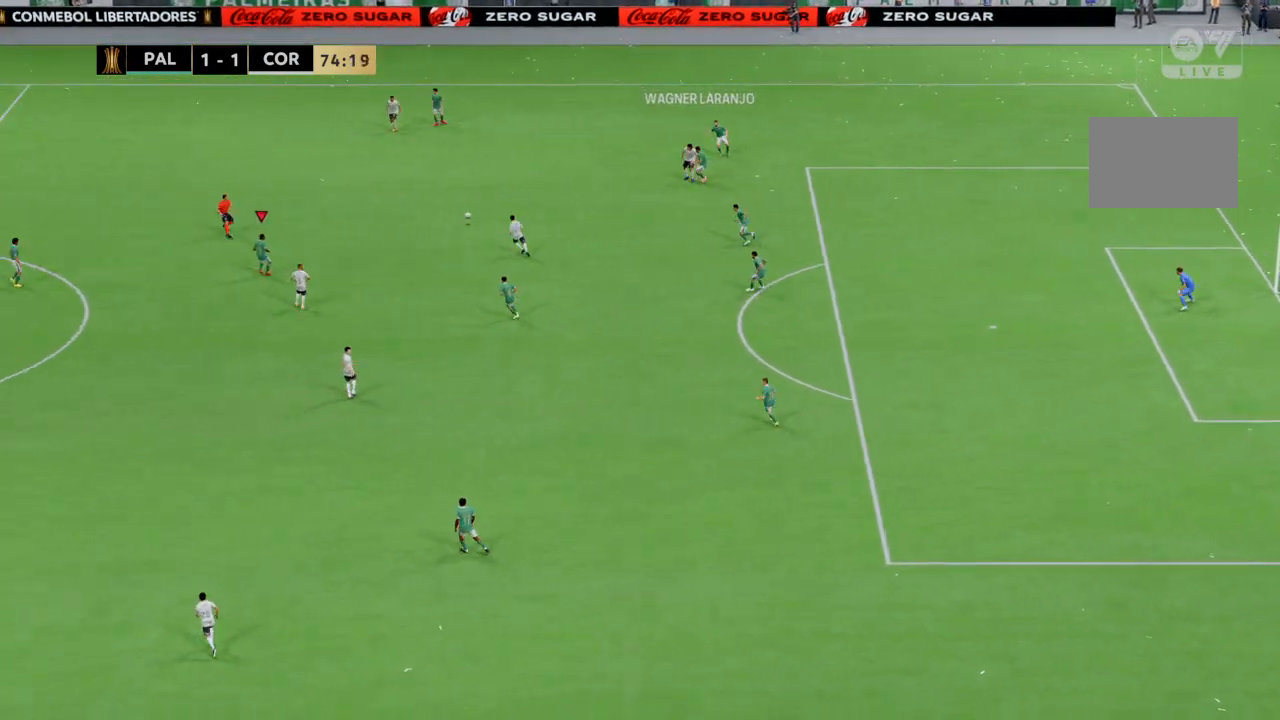
{"buttons": [], "left_stick": "left", "right_stick": "center", "events": []}
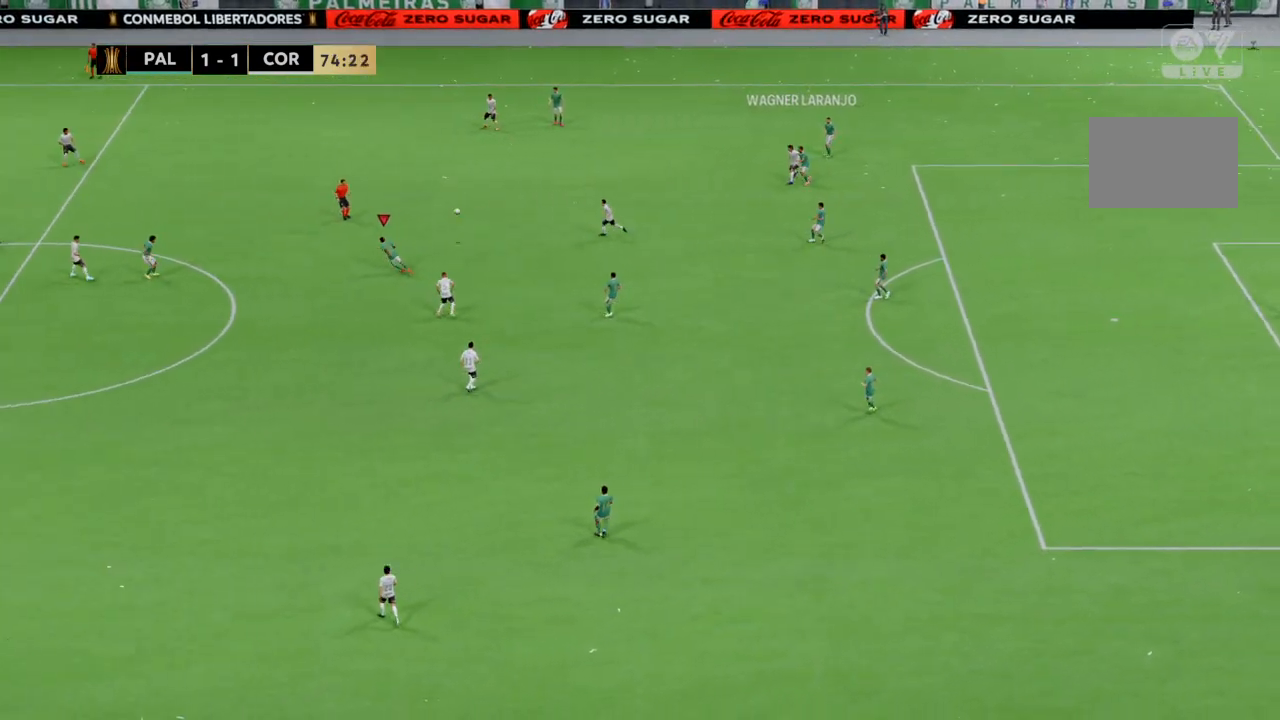
{"buttons": [], "left_stick": "down-left", "right_stick": "center", "events": [[501, "left_stick", "down-left"]]}
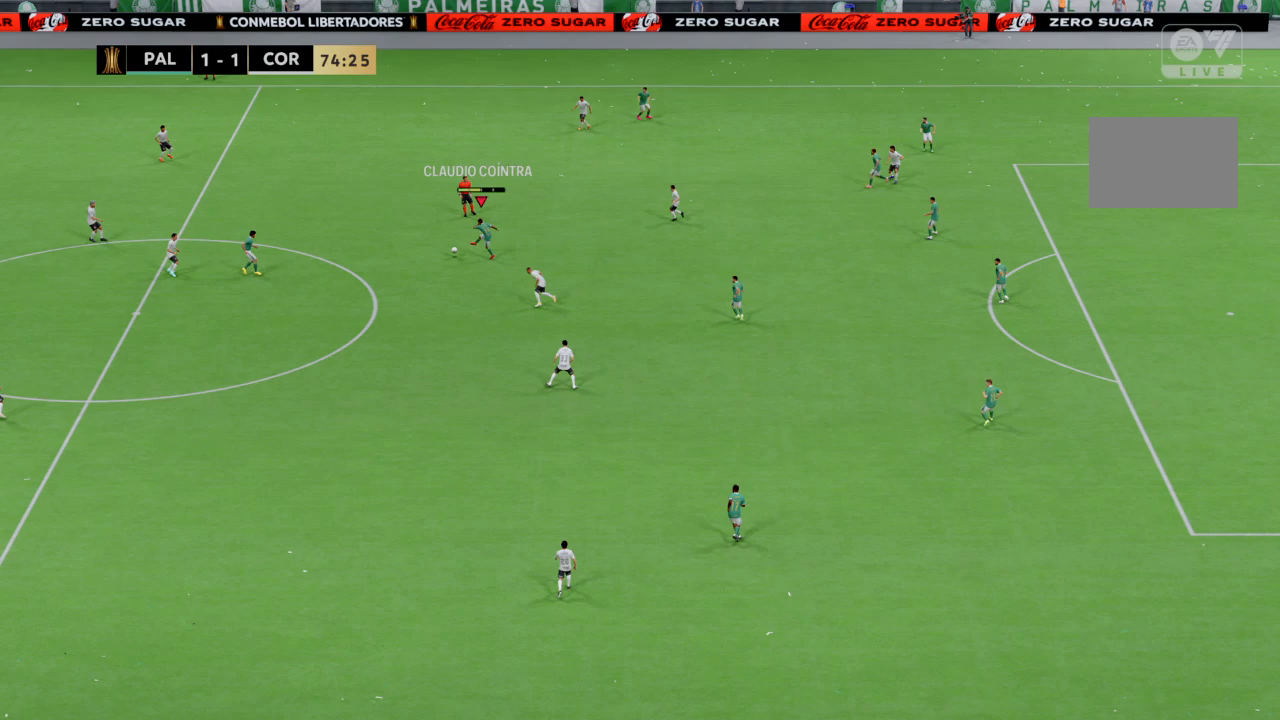
{"buttons": [], "left_stick": "down-left", "right_stick": "center", "events": []}
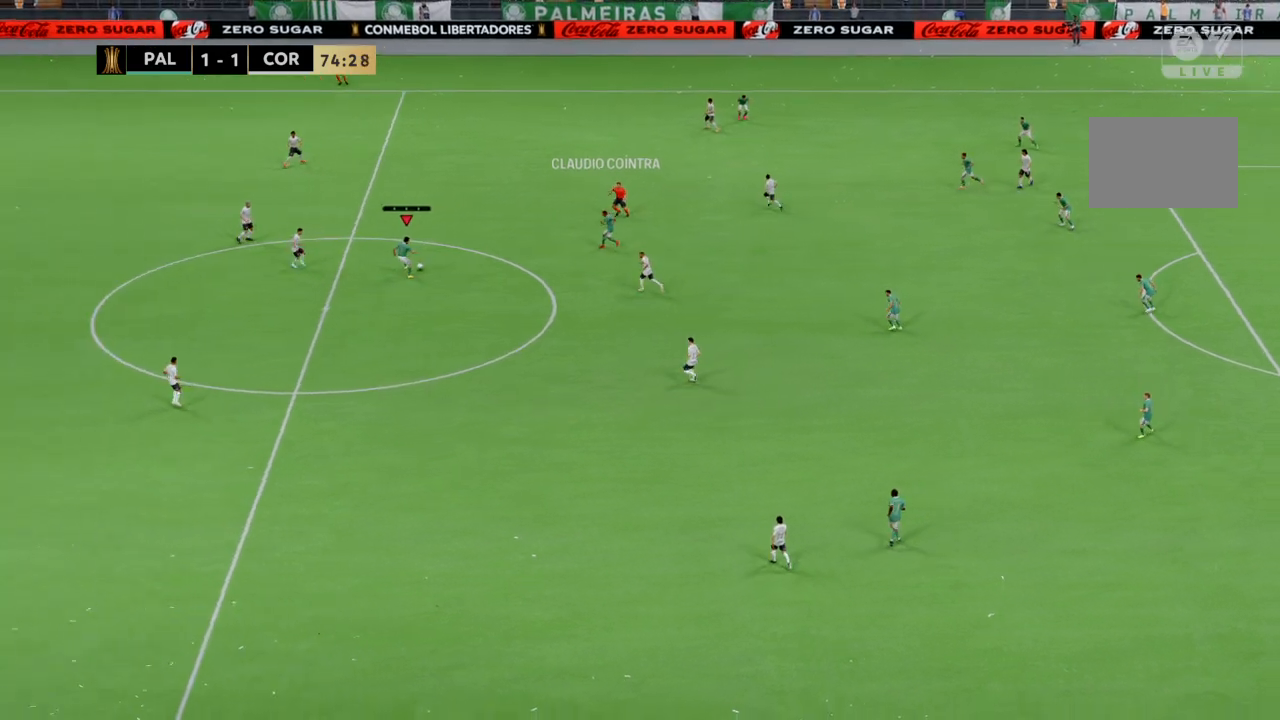
{"buttons": [], "left_stick": "down", "right_stick": "center", "events": [[100, "left_stick", "down"], [266, "TRIANGLE", "down"], [433, "TRIANGLE", "up"]]}
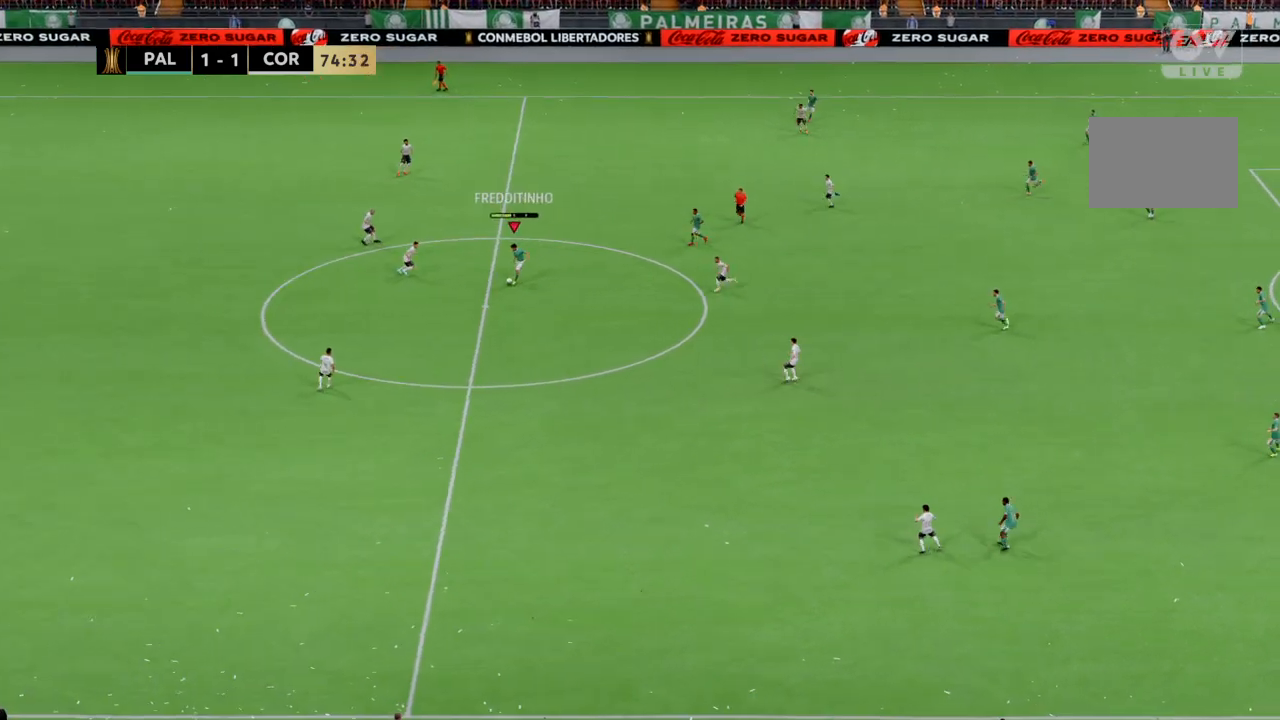
{"buttons": ["R2"], "left_stick": "down-right", "right_stick": "center", "events": [[200, "left_stick", "down-right"], [367, "R2", "down"]]}
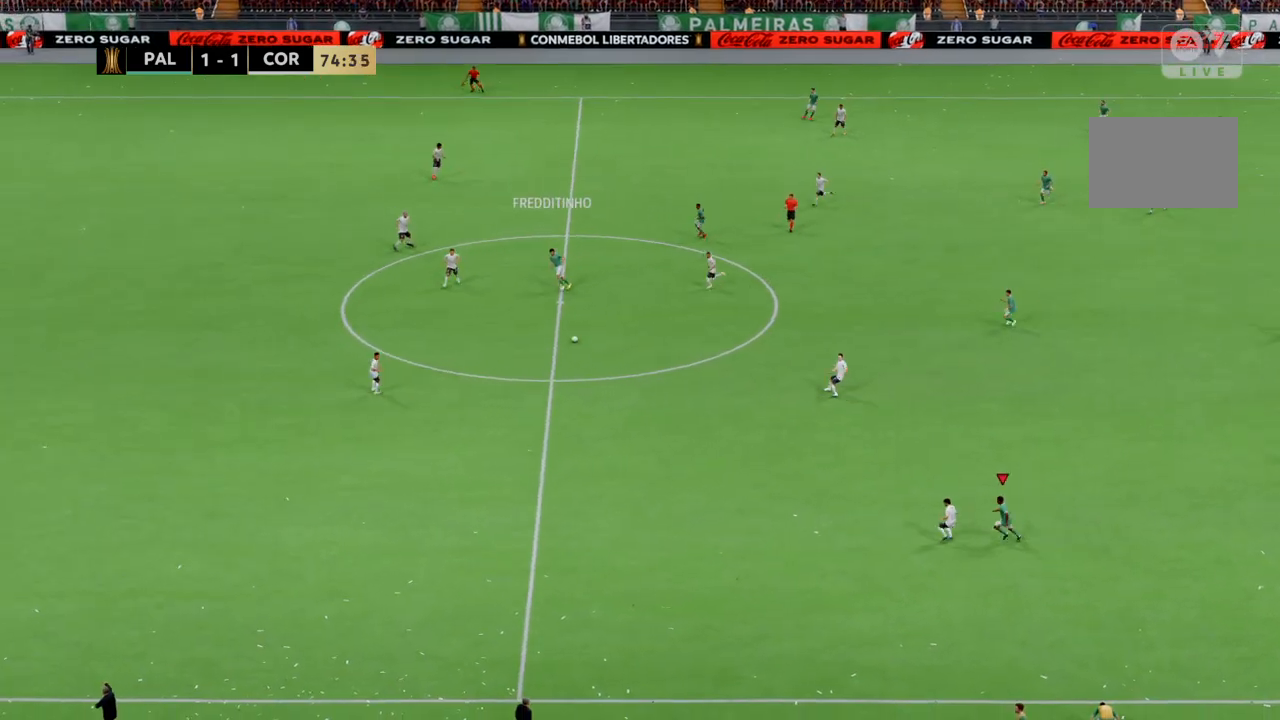
{"buttons": ["R2"], "left_stick": "left", "right_stick": "center", "events": [[167, "left_stick", "center"], [267, "left_stick", "left"]]}